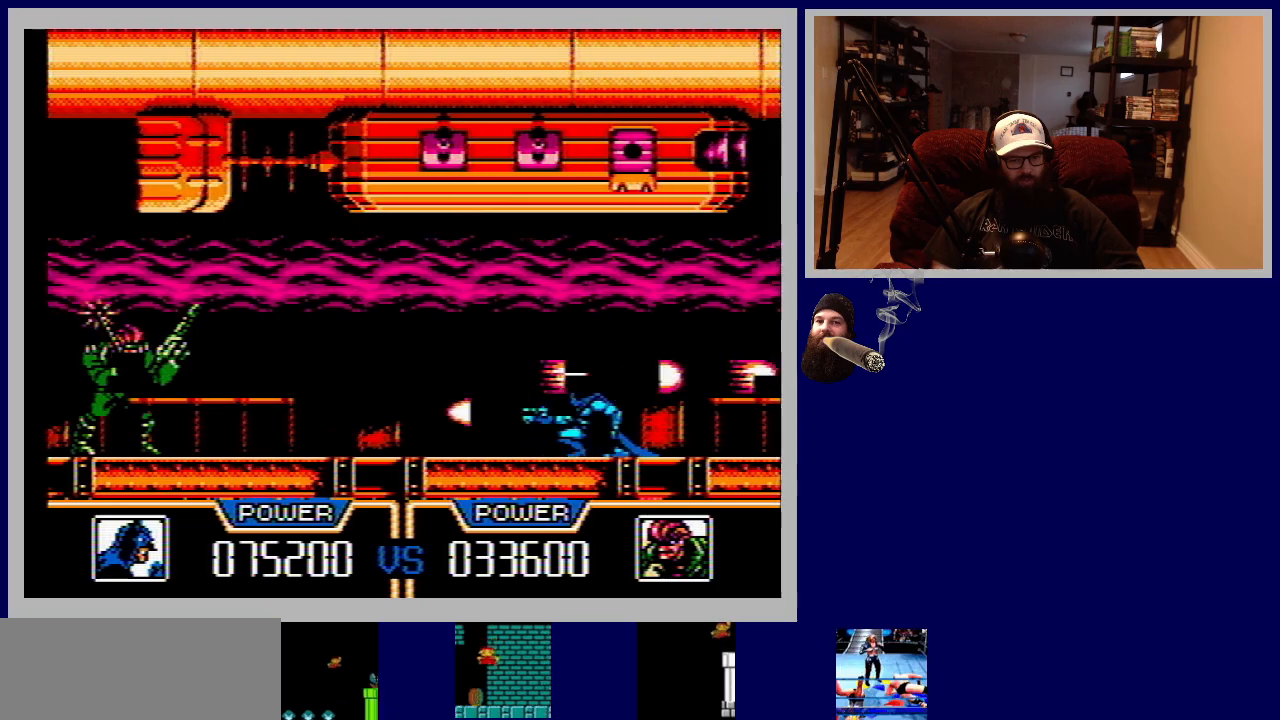
Gameplay with a controller (Nintendo layout); each line is a JSON object with the inputs held at the frame after it. "events" lists button and stick changes between this image and that frame as [ms after this image, input, new state], when the widget could be followed in between. Not read: L3 R3.
{"buttons": ["DPAD_DOWN"], "events": [[33, "B", "down"], [150, "B", "up"], [217, "B", "down"], [317, "B", "up"], [400, "B", "down"], [500, "B", "up"]]}
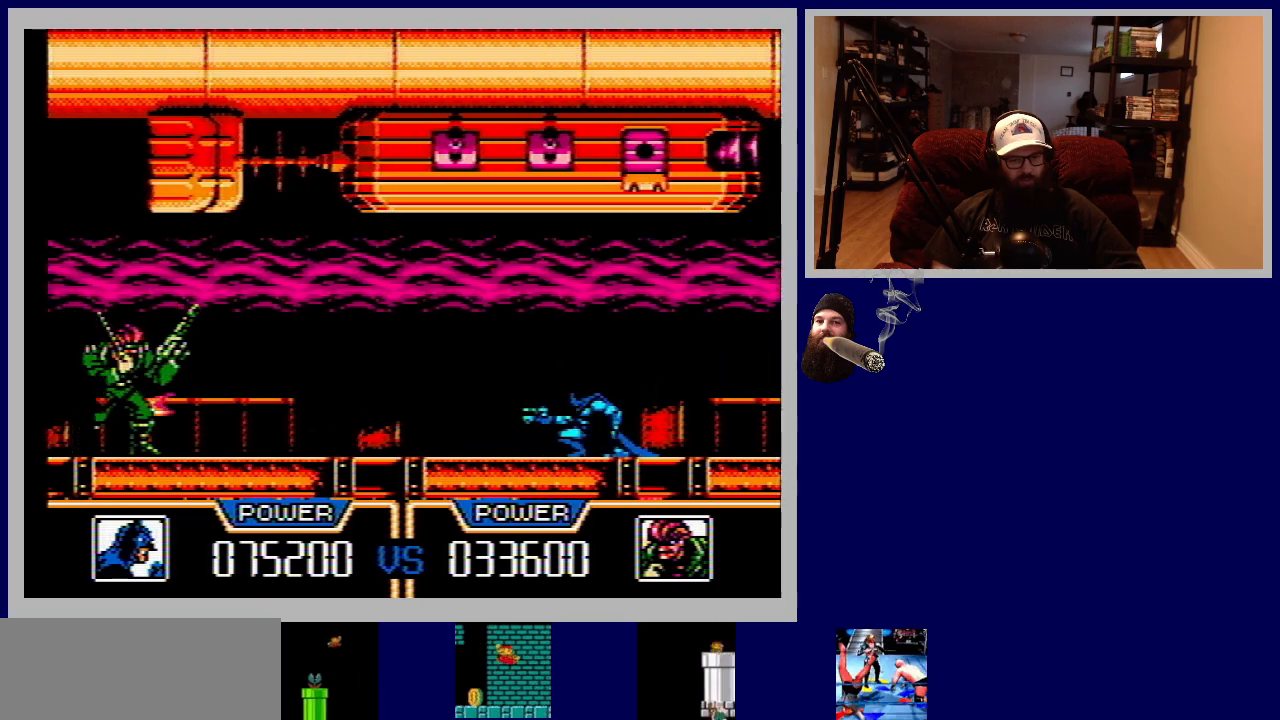
{"buttons": ["B", "DPAD_DOWN"], "events": [[67, "B", "down"], [183, "B", "up"], [250, "B", "down"], [350, "B", "up"], [417, "B", "down"]]}
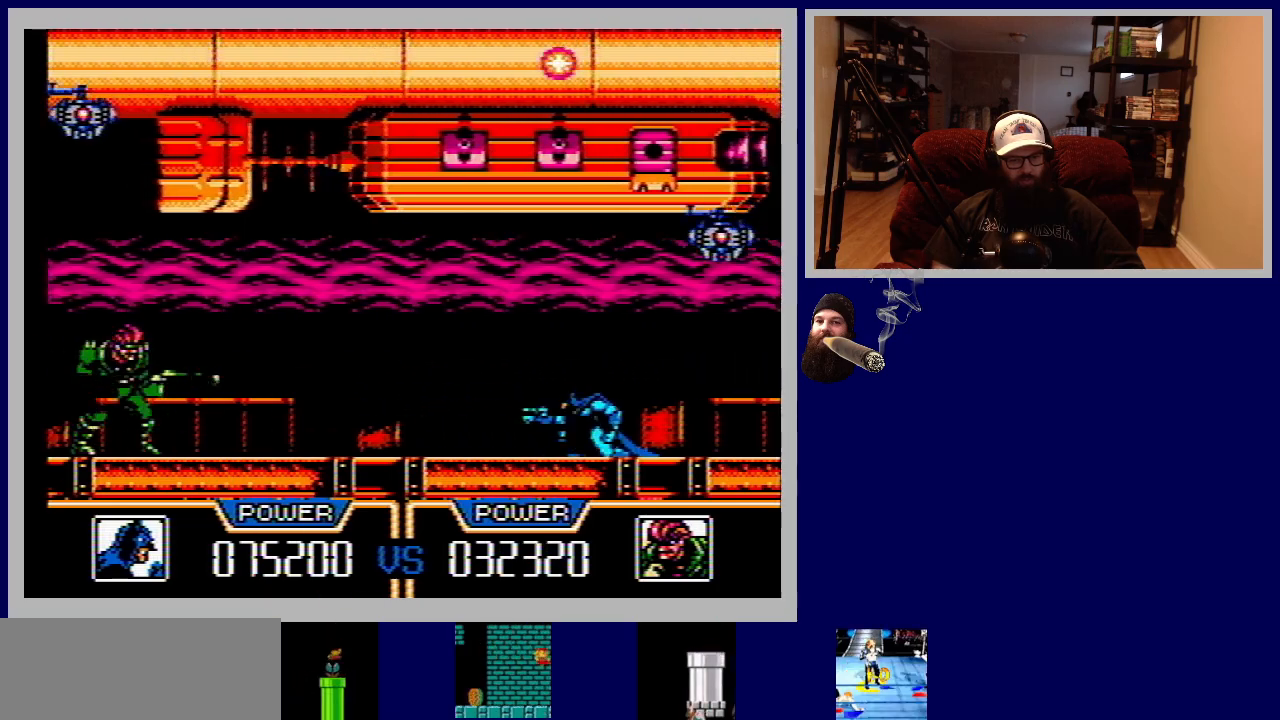
{"buttons": ["B", "DPAD_DOWN"], "events": [[33, "B", "up"], [83, "B", "down"], [200, "B", "up"], [267, "B", "down"], [367, "B", "up"], [433, "B", "down"]]}
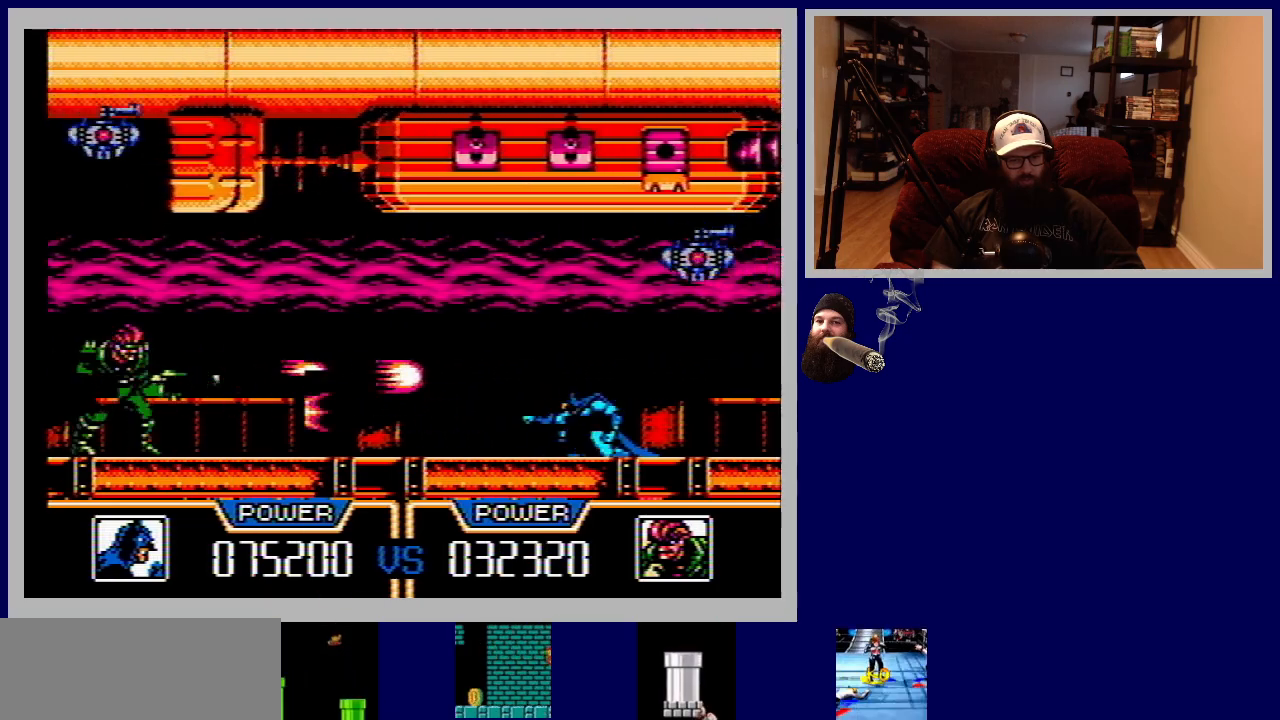
{"buttons": ["B", "DPAD_DOWN"], "events": [[33, "B", "up"], [117, "B", "down"], [217, "B", "up"], [283, "B", "down"], [400, "B", "up"], [467, "B", "down"]]}
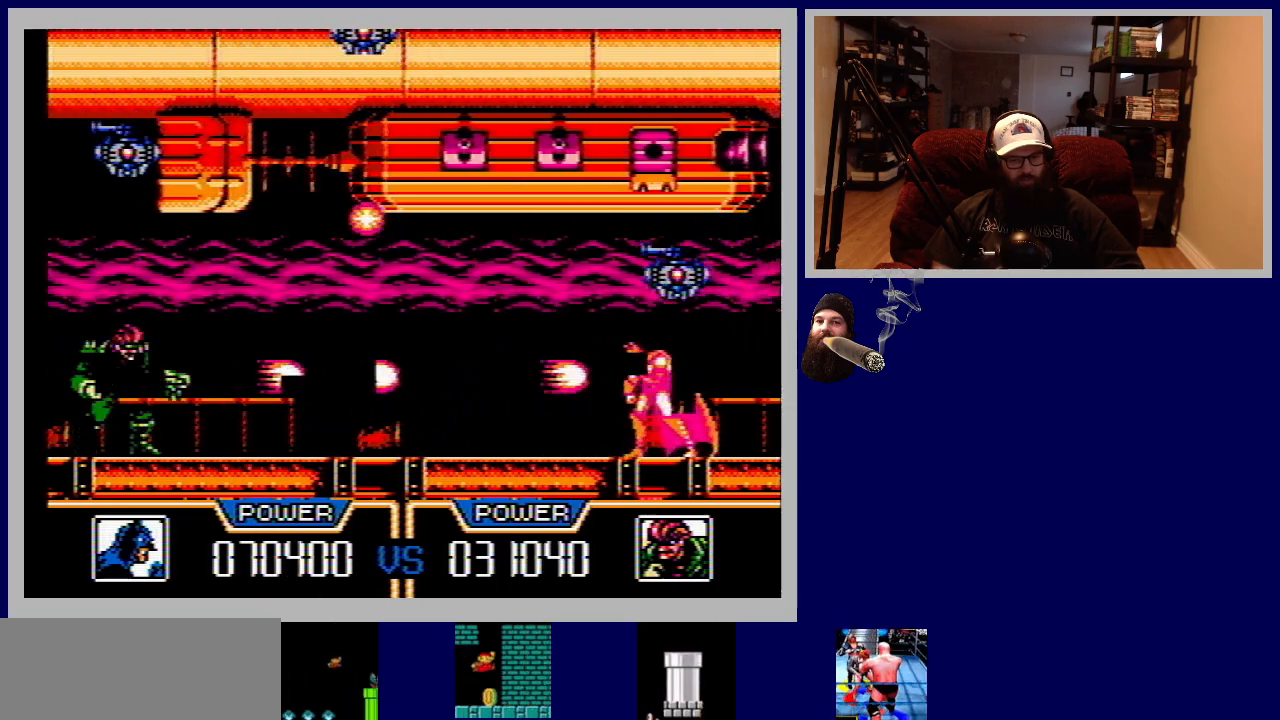
{"buttons": ["B", "DPAD_DOWN"], "events": [[83, "B", "up"], [133, "B", "down"], [250, "B", "up"], [317, "B", "down"], [450, "B", "up"], [500, "B", "down"]]}
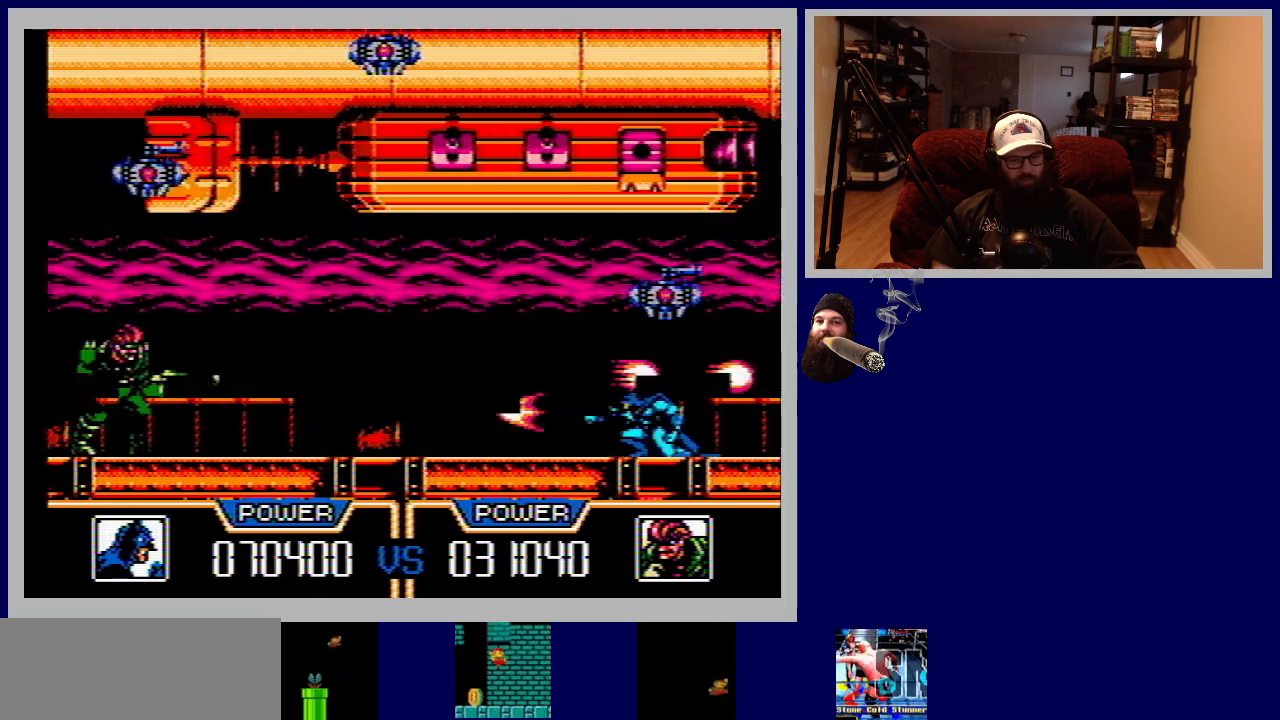
{"buttons": ["DPAD_DOWN"], "events": [[117, "B", "up"], [167, "B", "down"], [283, "B", "up"], [350, "B", "down"], [467, "B", "up"]]}
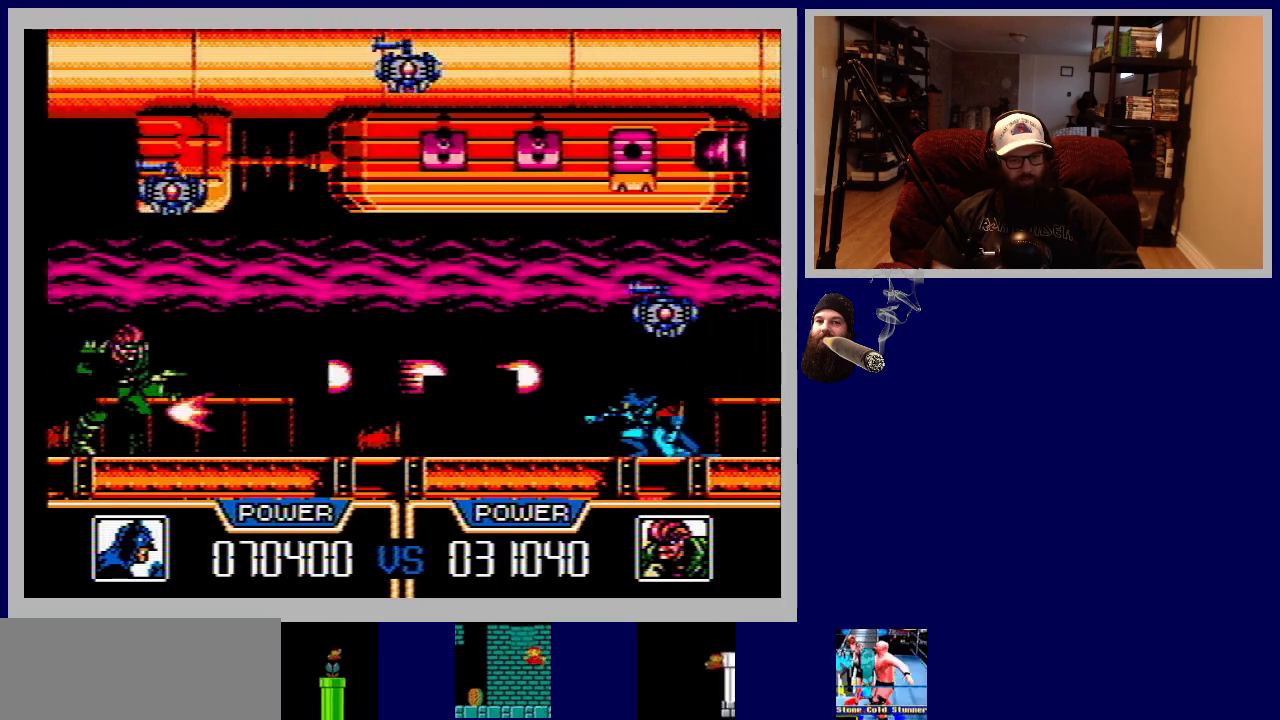
{"buttons": ["DPAD_DOWN"], "events": [[33, "B", "down"], [150, "B", "up"], [200, "B", "down"], [333, "B", "up"], [383, "B", "down"], [500, "B", "up"]]}
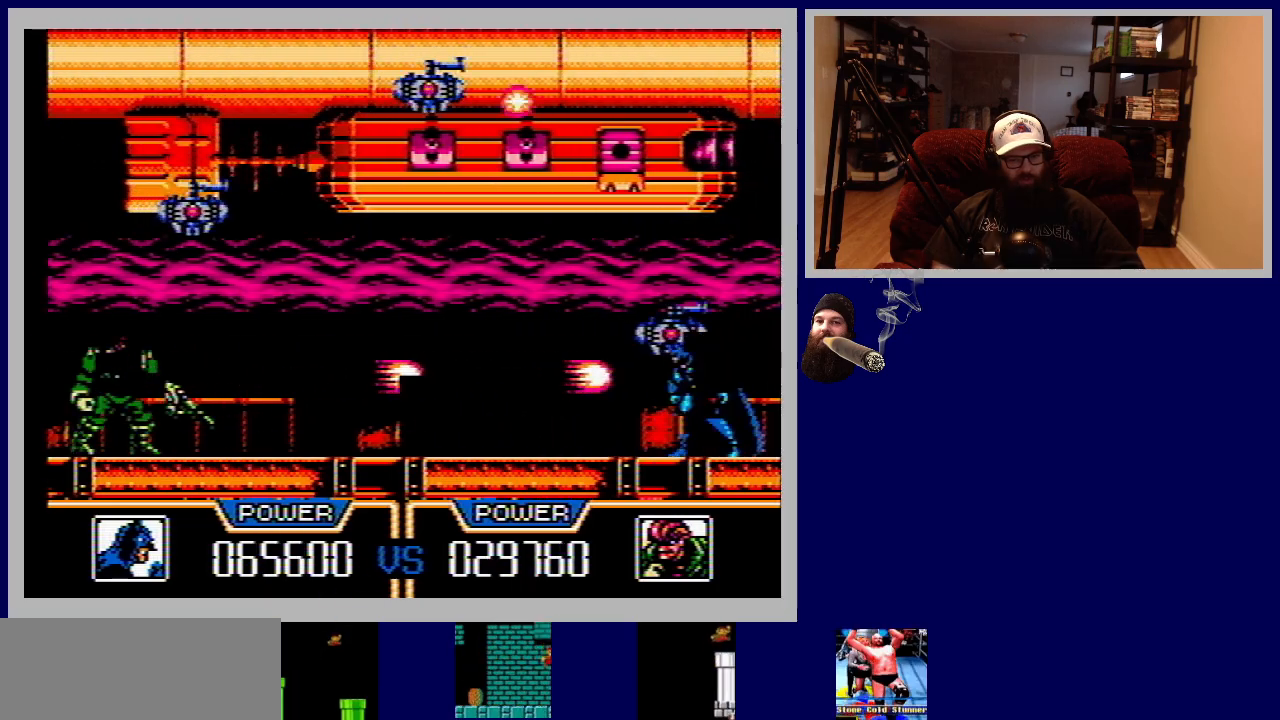
{"buttons": ["B", "DPAD_DOWN"], "events": [[83, "B", "down"], [183, "B", "up"], [250, "B", "down"], [367, "B", "up"], [433, "B", "down"]]}
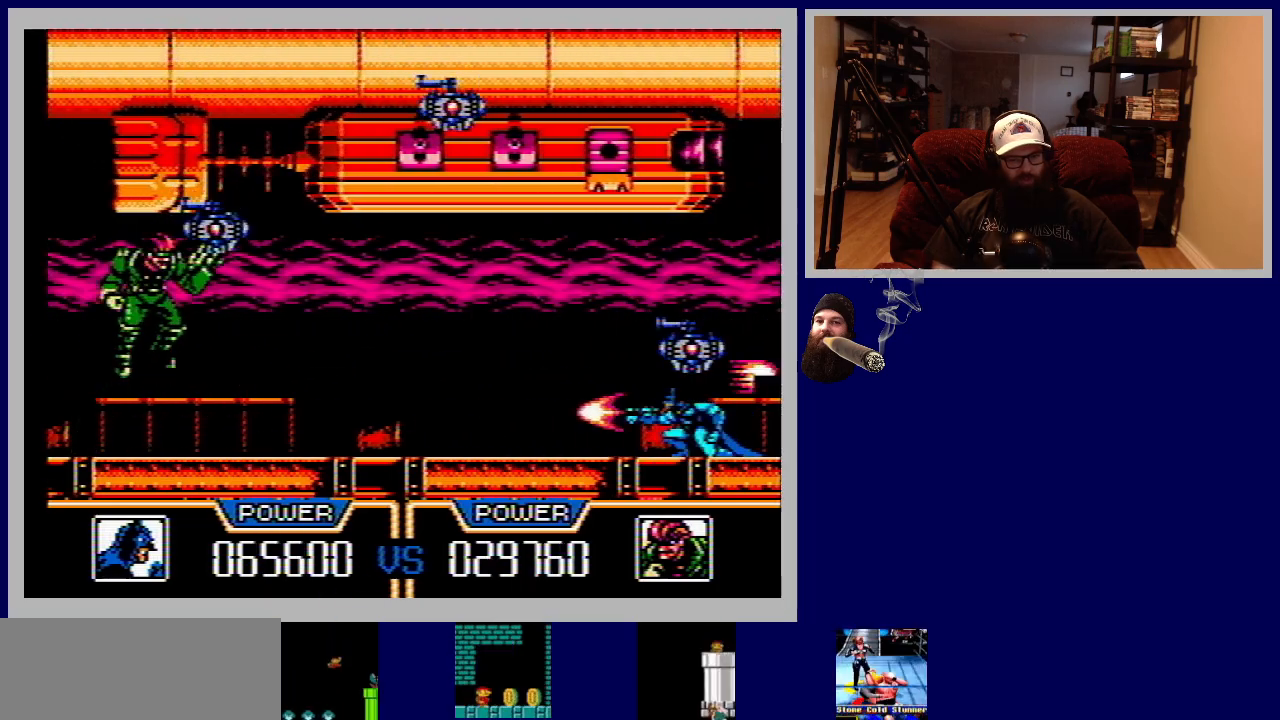
{"buttons": ["DPAD_DOWN"], "events": [[50, "B", "up"], [100, "B", "down"], [217, "B", "up"], [283, "B", "down"], [400, "B", "up"]]}
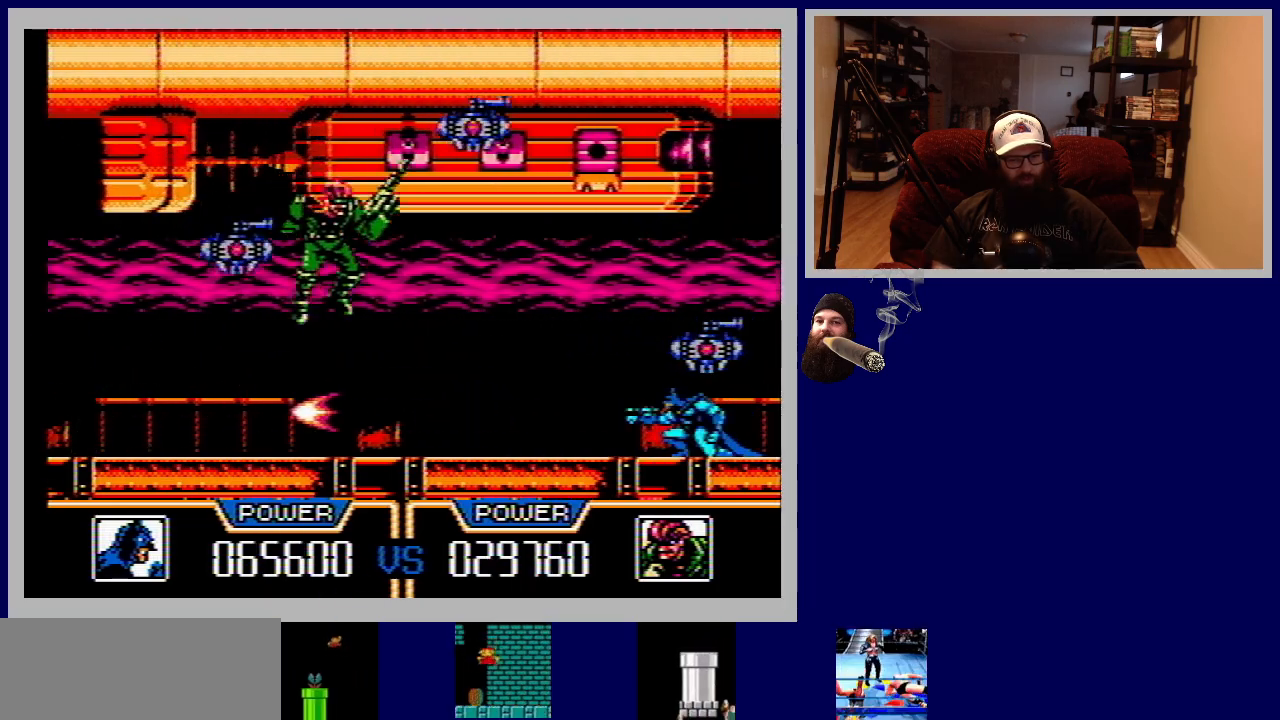
{"buttons": ["B", "DPAD_DOWN"], "events": [[150, "B", "down"], [250, "B", "up"], [317, "B", "down"], [433, "B", "up"], [483, "B", "down"]]}
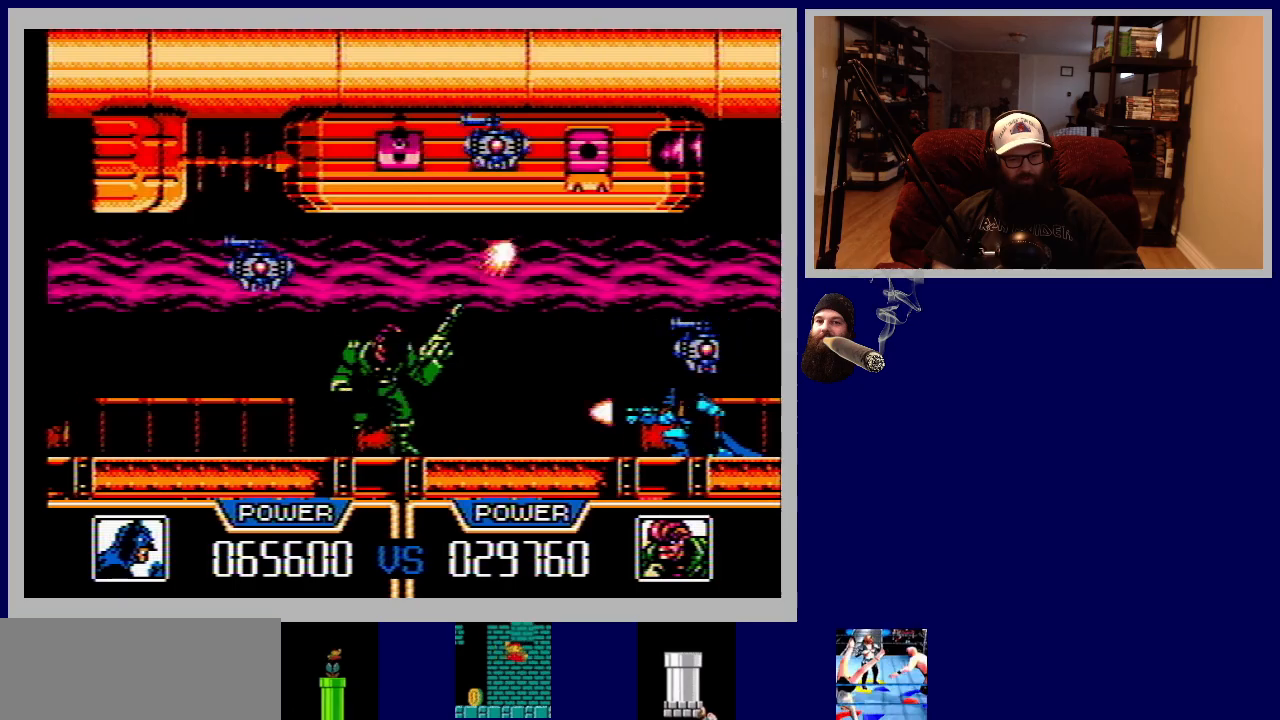
{"buttons": ["DPAD_DOWN"], "events": [[100, "B", "up"], [167, "B", "down"], [267, "B", "up"], [333, "B", "down"], [450, "B", "up"]]}
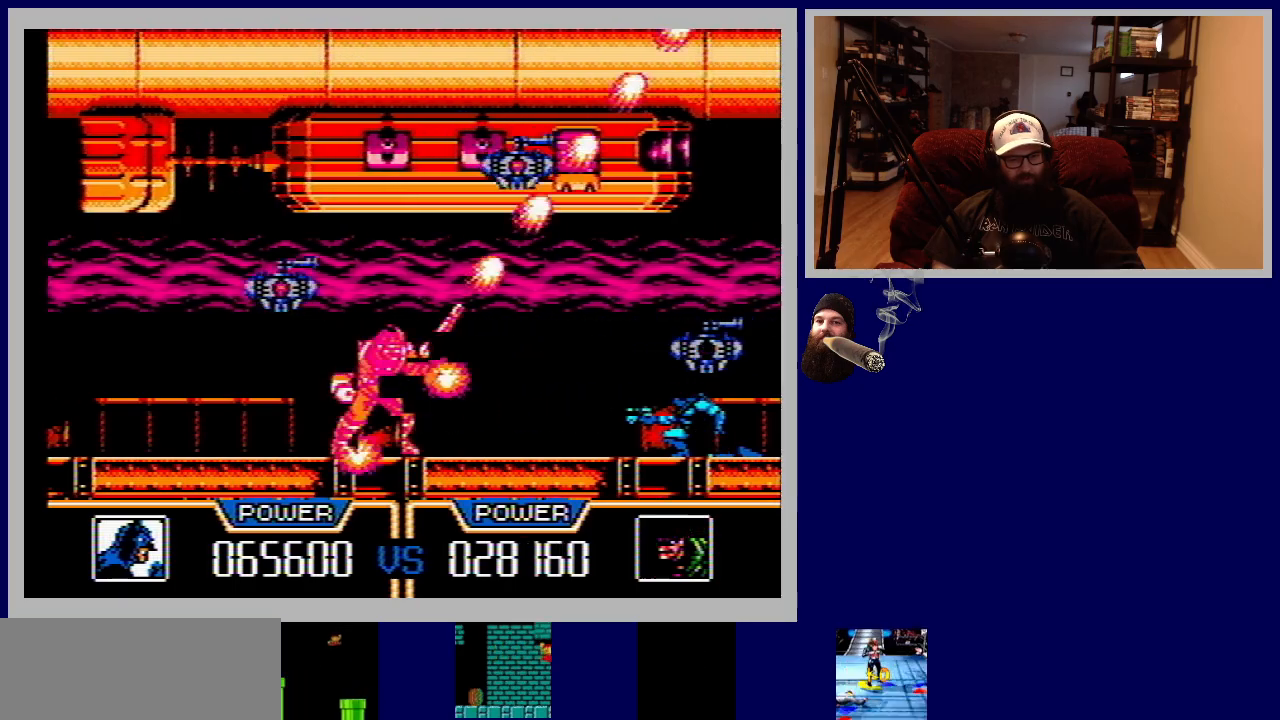
{"buttons": ["DPAD_DOWN"], "events": [[17, "B", "down"], [117, "B", "up"], [183, "B", "down"], [300, "B", "up"], [367, "B", "down"], [483, "B", "up"]]}
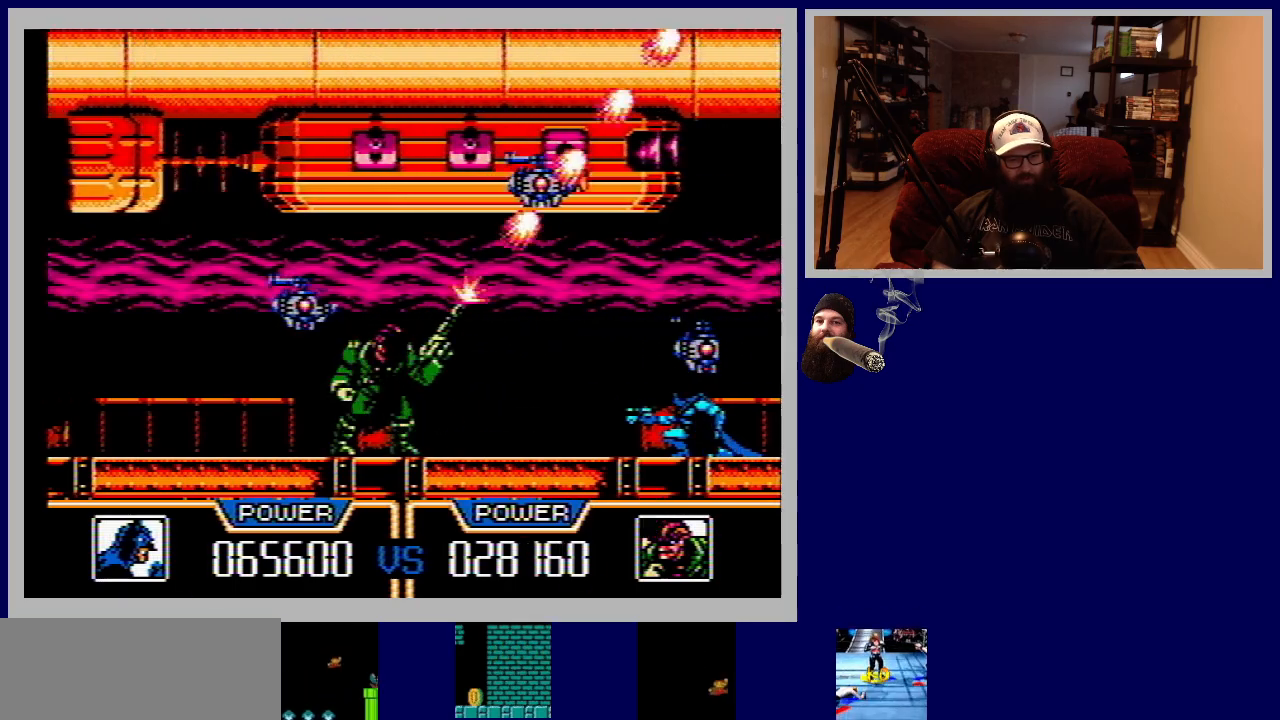
{"buttons": ["DPAD_DOWN"], "events": [[33, "B", "down"], [150, "B", "up"], [217, "B", "down"], [317, "B", "up"], [383, "B", "down"], [483, "B", "up"]]}
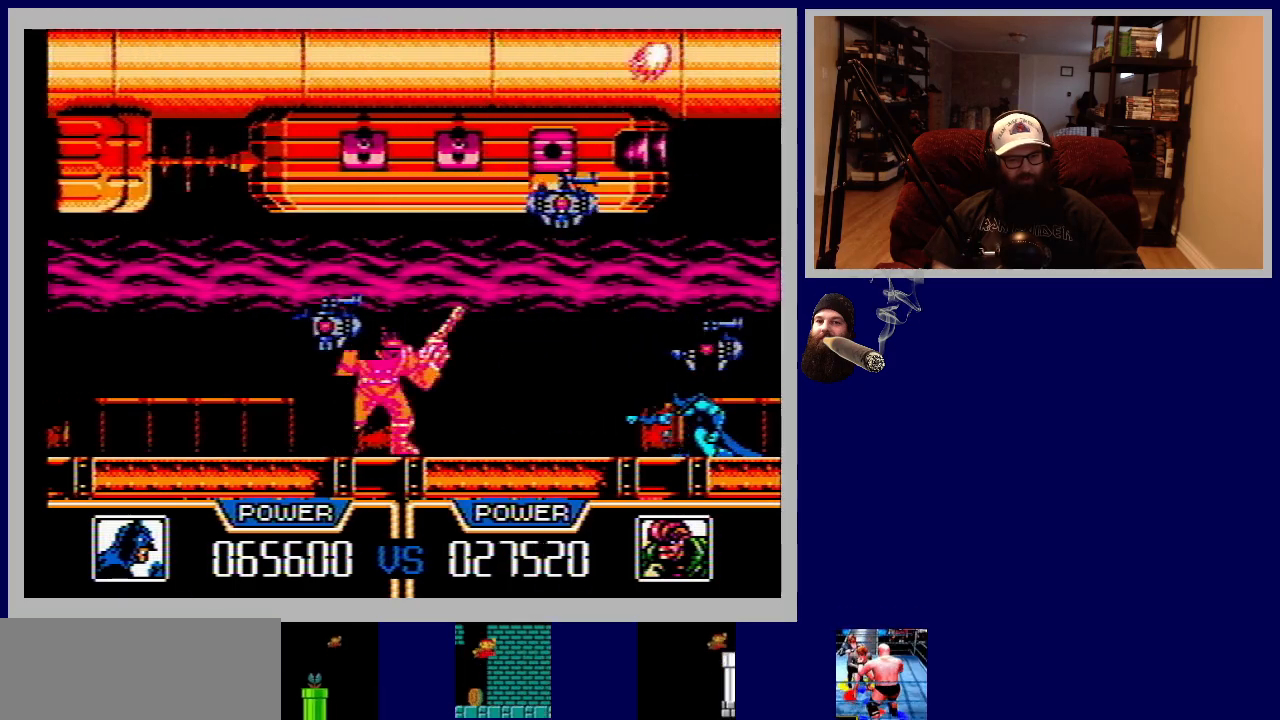
{"buttons": ["B", "DPAD_DOWN"], "events": [[50, "B", "down"], [150, "B", "up"], [233, "B", "down"], [333, "B", "up"], [400, "B", "down"]]}
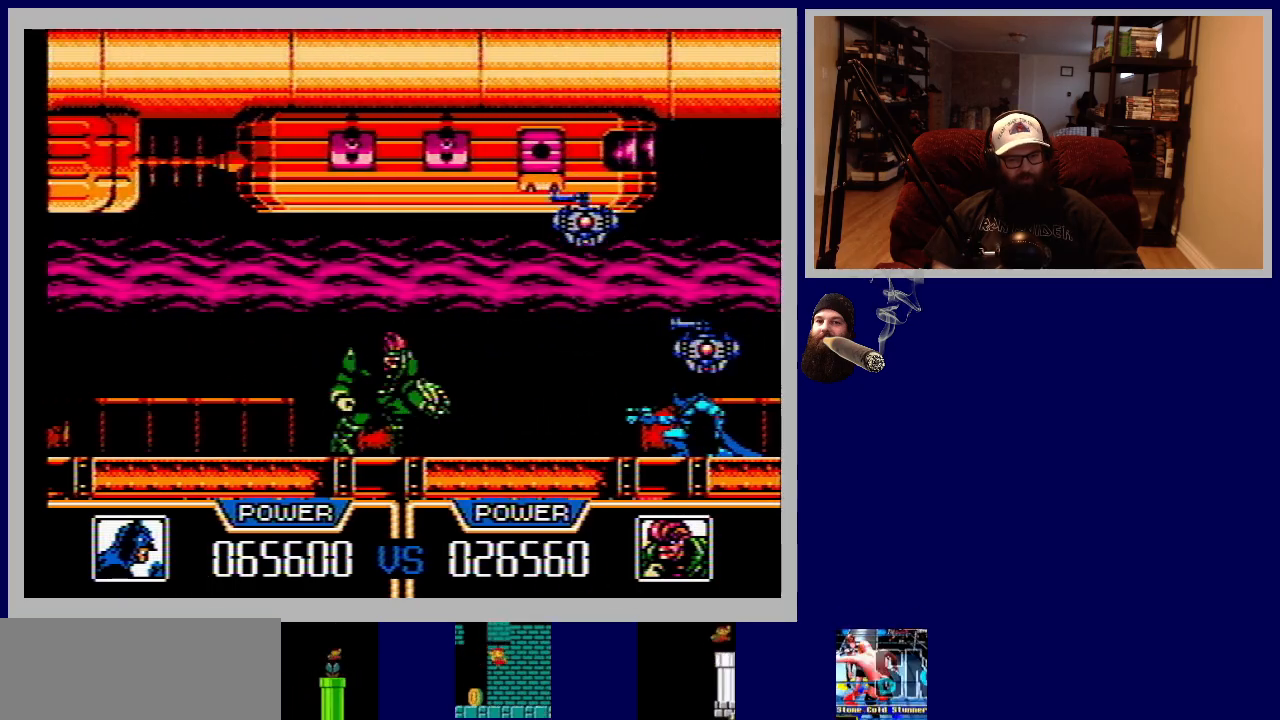
{"buttons": ["DPAD_DOWN", "DPAD_LEFT"], "events": [[17, "B", "up"], [83, "B", "down"], [183, "B", "up"], [250, "B", "down"], [367, "B", "up"], [483, "DPAD_LEFT", "down"]]}
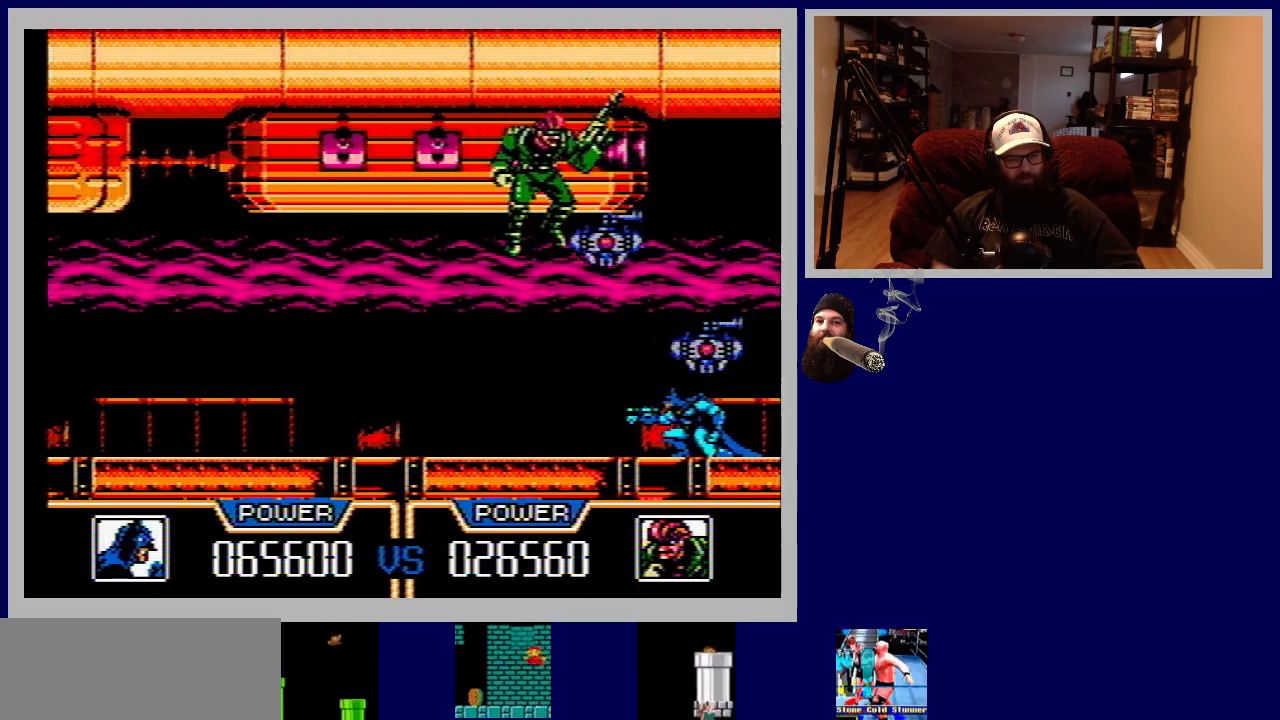
{"buttons": ["B", "DPAD_DOWN", "DPAD_LEFT"], "events": [[67, "DPAD_DOWN", "up"], [283, "B", "down"], [317, "DPAD_DOWN", "down"], [400, "B", "up"], [467, "B", "down"]]}
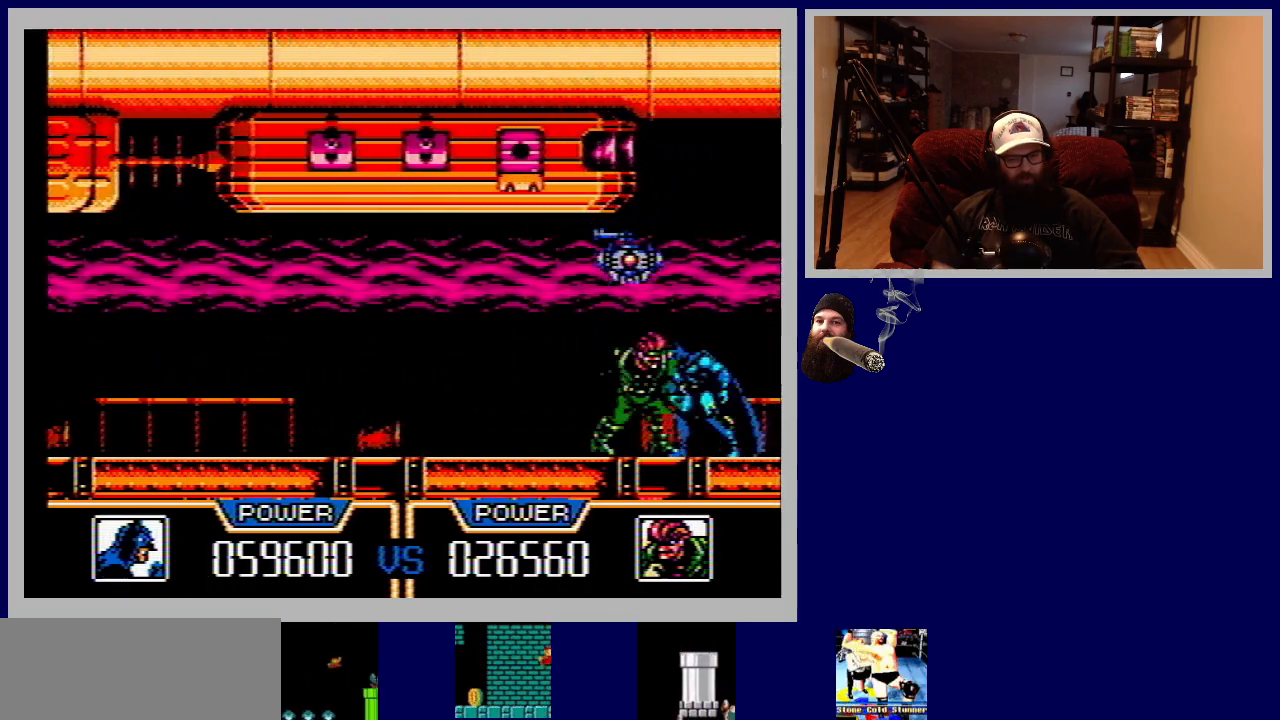
{"buttons": ["A", "DPAD_LEFT"], "events": [[67, "B", "up"], [117, "B", "down"], [217, "B", "up"], [217, "DPAD_DOWN", "up"], [283, "A", "down"], [400, "A", "up"], [467, "A", "down"]]}
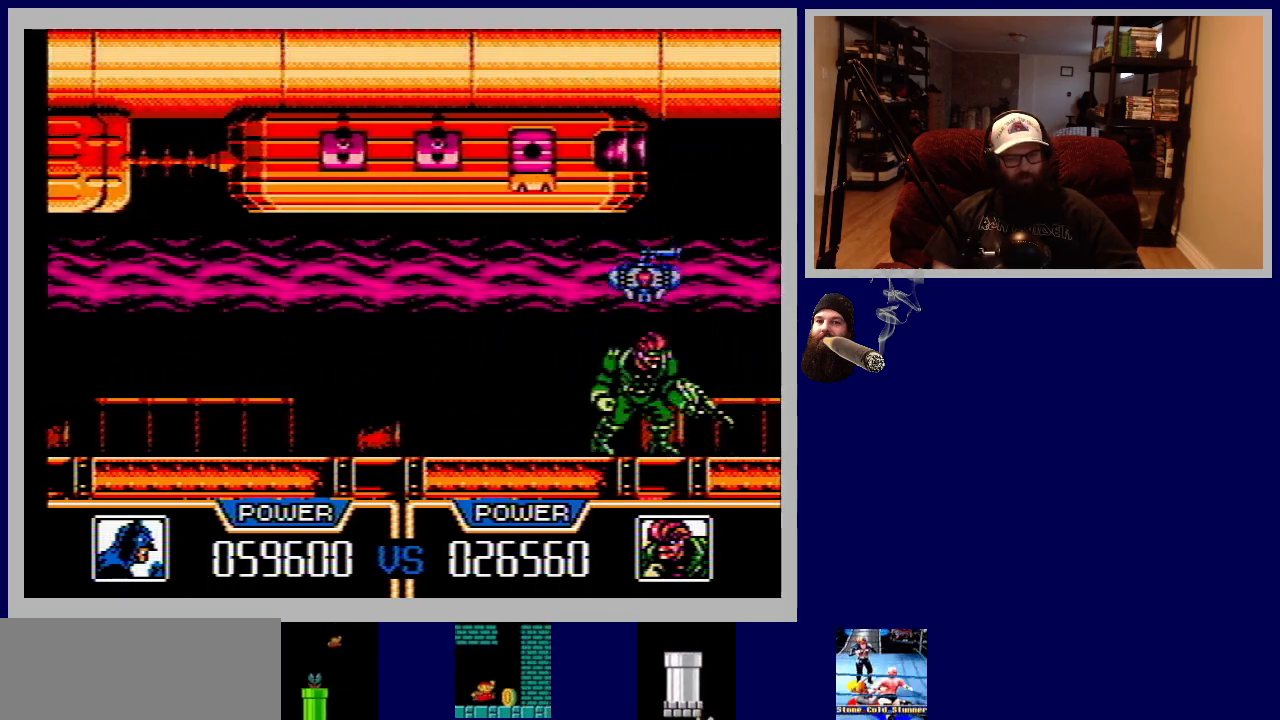
{"buttons": ["DPAD_LEFT"], "events": [[150, "A", "up"]]}
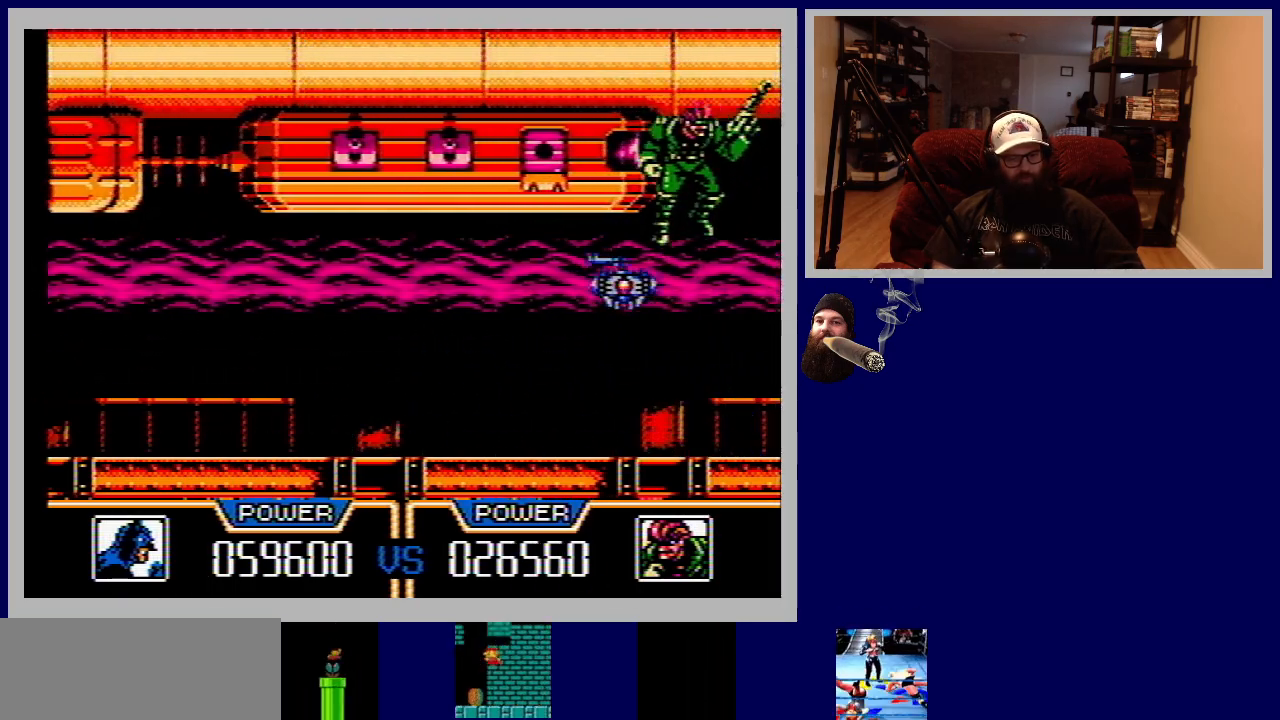
{"buttons": ["B"], "events": [[200, "DPAD_LEFT", "up"], [233, "DPAD_RIGHT", "down"], [300, "B", "down"], [400, "B", "up"], [400, "DPAD_RIGHT", "up"], [483, "B", "down"]]}
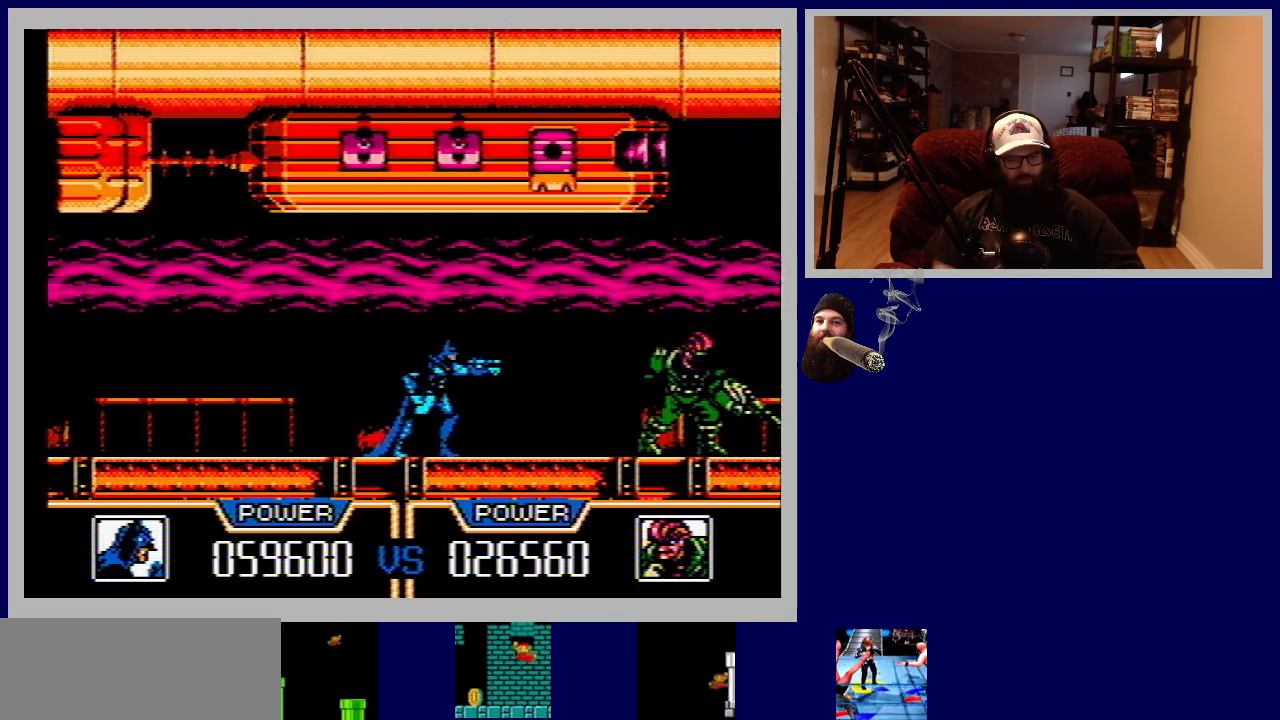
{"buttons": ["B"], "events": [[83, "B", "up"], [133, "B", "down"], [233, "B", "up"], [300, "B", "down"], [417, "B", "up"], [467, "B", "down"]]}
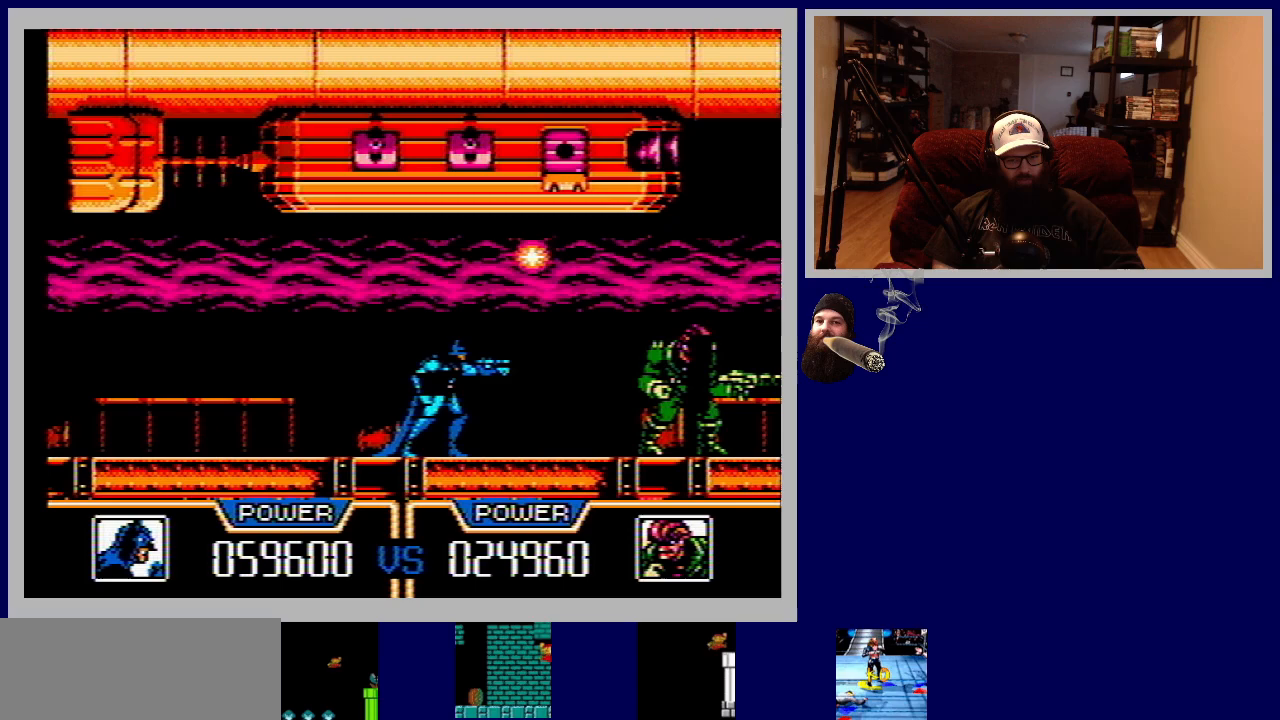
{"buttons": ["B"], "events": [[50, "B", "up"], [117, "B", "down"], [233, "B", "up"], [283, "B", "down"], [400, "B", "up"], [450, "B", "down"]]}
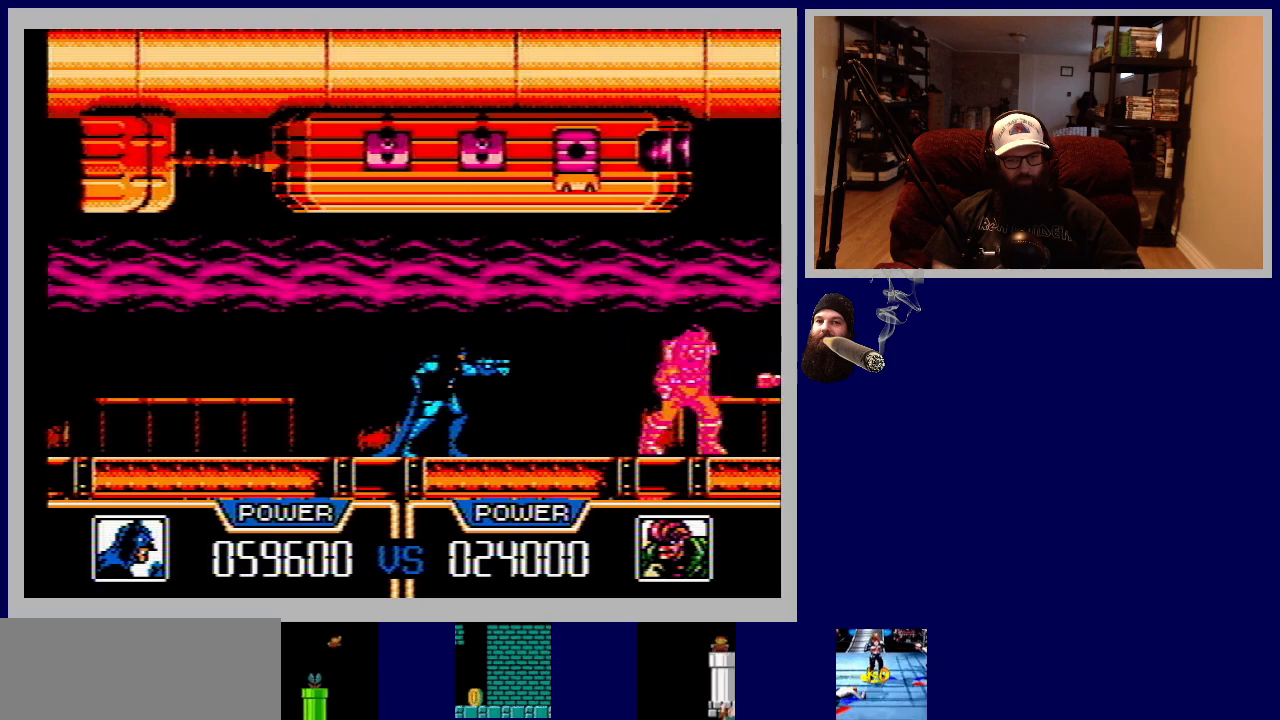
{"buttons": ["B"], "events": [[67, "B", "up"], [133, "B", "down"], [217, "B", "up"], [300, "B", "down"], [400, "B", "up"], [467, "B", "down"]]}
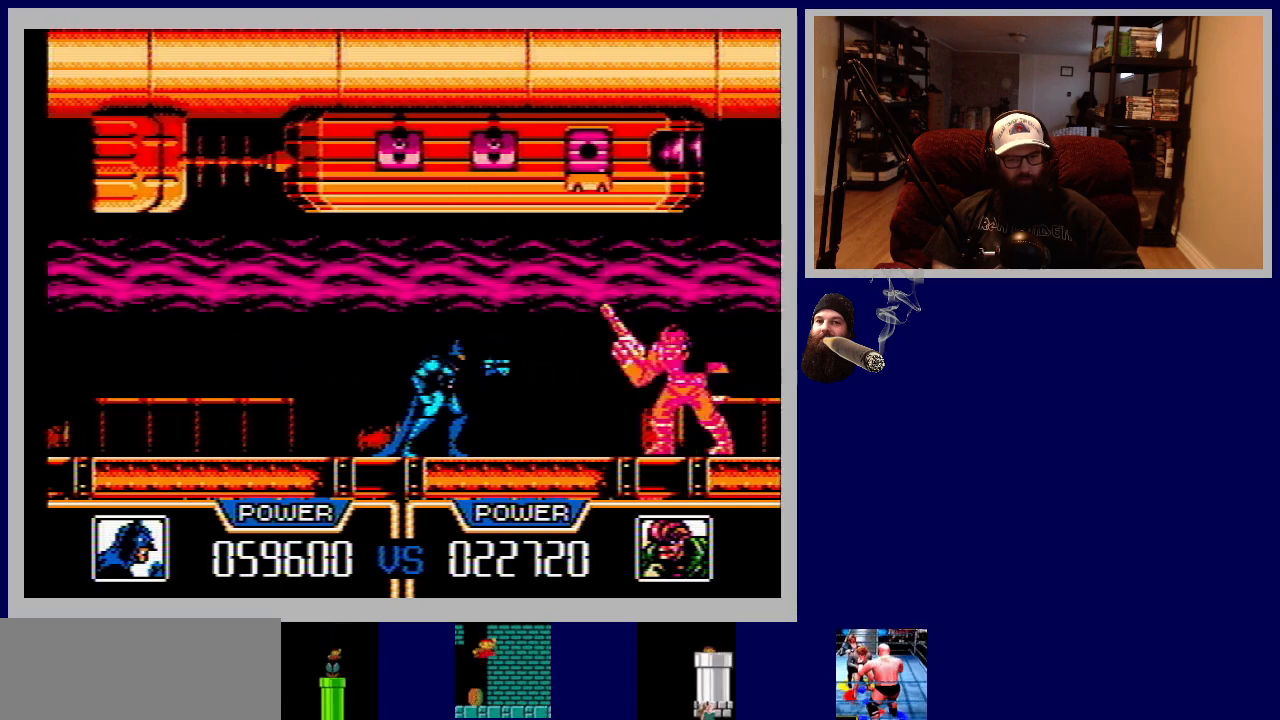
{"buttons": ["B"], "events": [[67, "B", "up"], [133, "B", "down"], [217, "B", "up"], [300, "B", "down"], [383, "B", "up"], [450, "B", "down"]]}
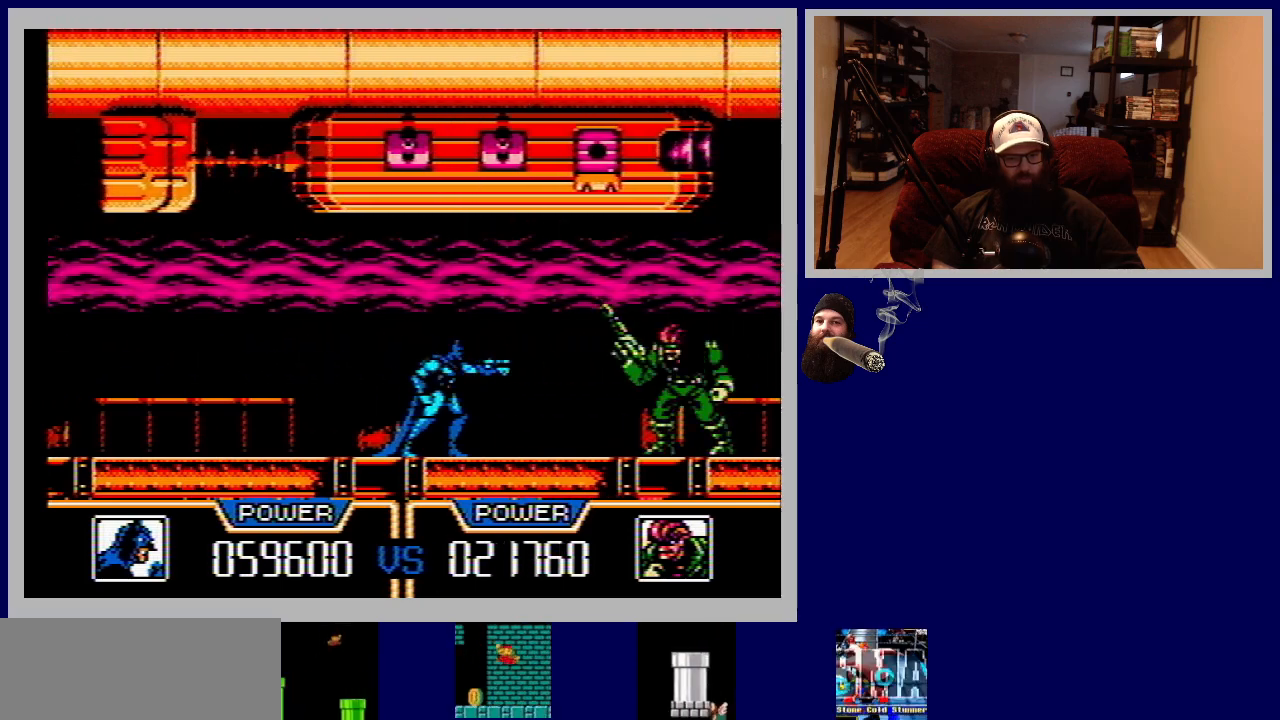
{"buttons": [], "events": [[50, "B", "up"], [117, "B", "down"], [200, "B", "up"], [267, "B", "down"], [350, "B", "up"], [400, "B", "down"], [483, "B", "up"]]}
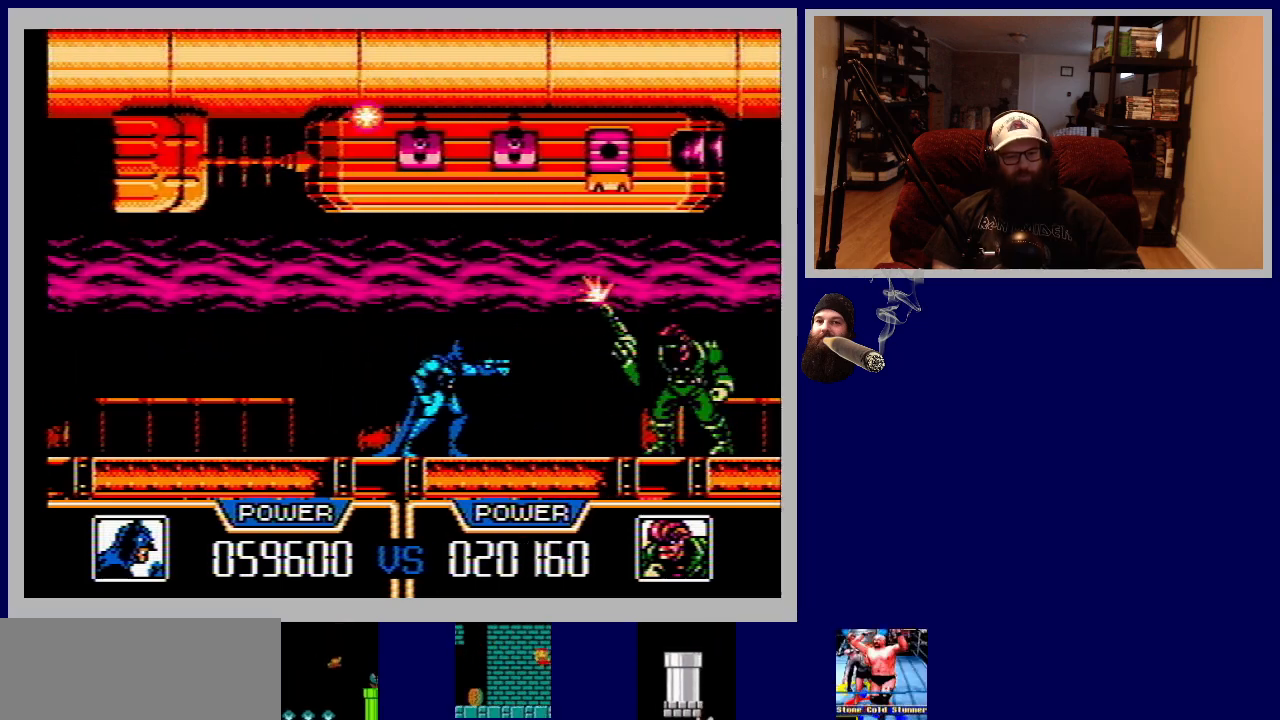
{"buttons": ["B"], "events": [[50, "B", "down"], [117, "B", "up"], [167, "B", "down"], [250, "B", "up"], [317, "B", "down"], [383, "B", "up"], [450, "B", "down"]]}
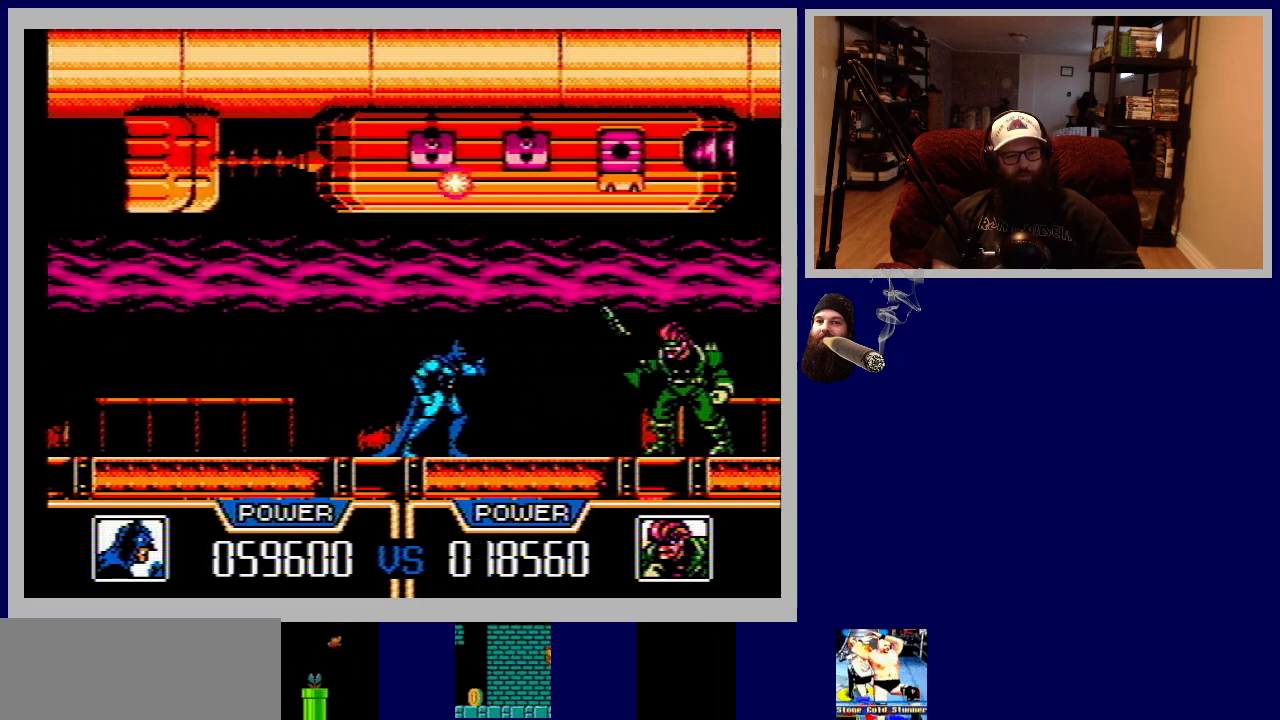
{"buttons": [], "events": [[17, "B", "up"], [100, "B", "down"], [167, "B", "up"], [250, "B", "down"], [317, "B", "up"], [367, "B", "down"], [467, "B", "up"]]}